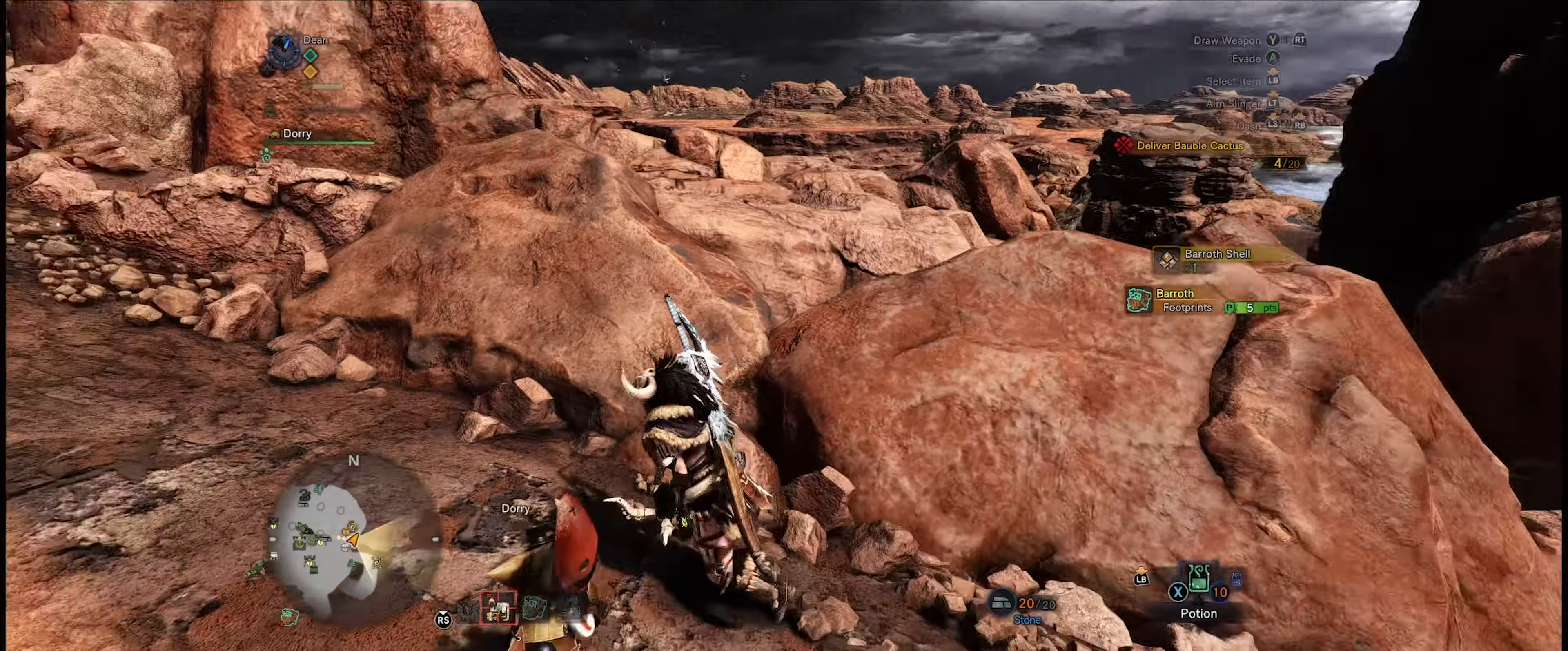
Gameplay with a controller (Xbox layout); each line is a JSON object with the inputs held at the frame after it. "events" lists button and stick changes between this image and that frame as [ms after this image, input, new state], when the widget could be followed in between. Not read: L3 R3.
{"buttons": ["R1"], "left_stick": "up", "right_stick": "left", "events": [[484, "left_stick", "up"]]}
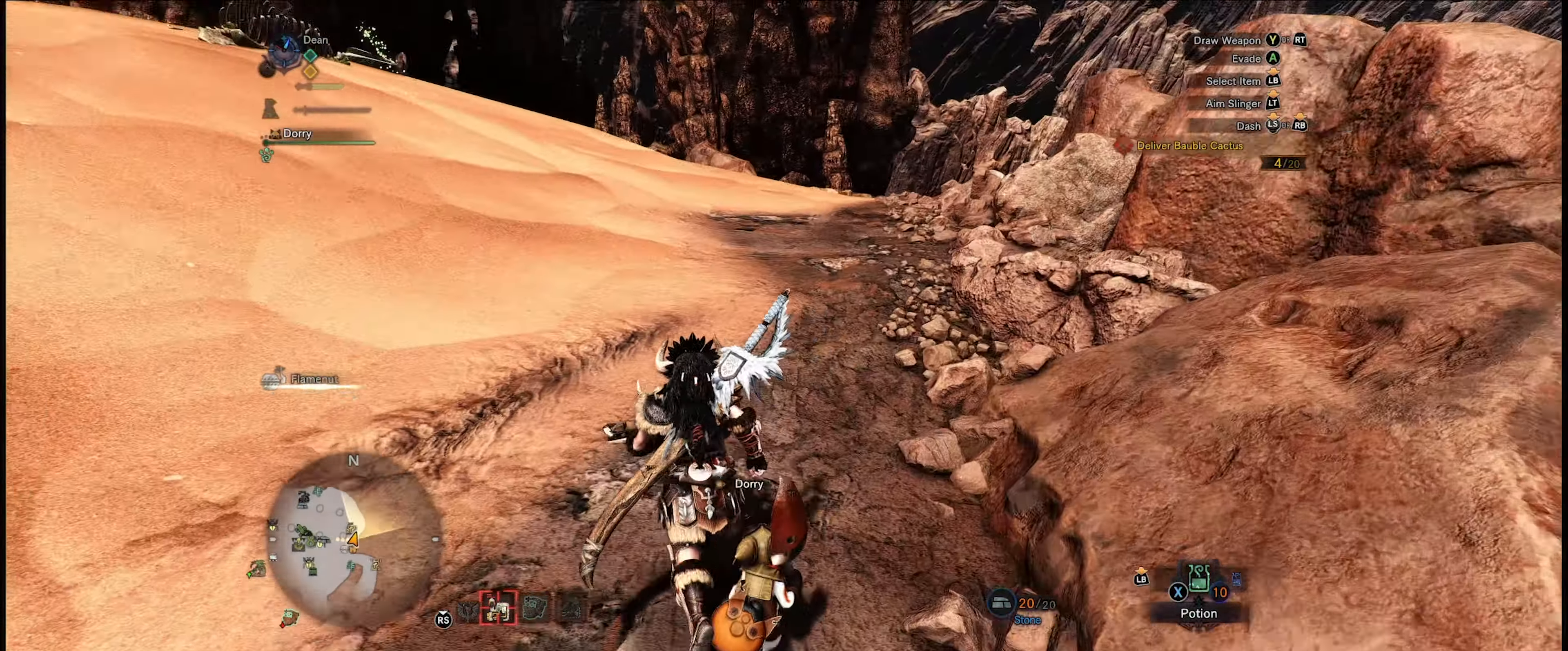
{"buttons": ["R1"], "left_stick": "up", "right_stick": "left", "events": [[50, "right_stick", "center"], [350, "right_stick", "up-left"], [484, "right_stick", "left"]]}
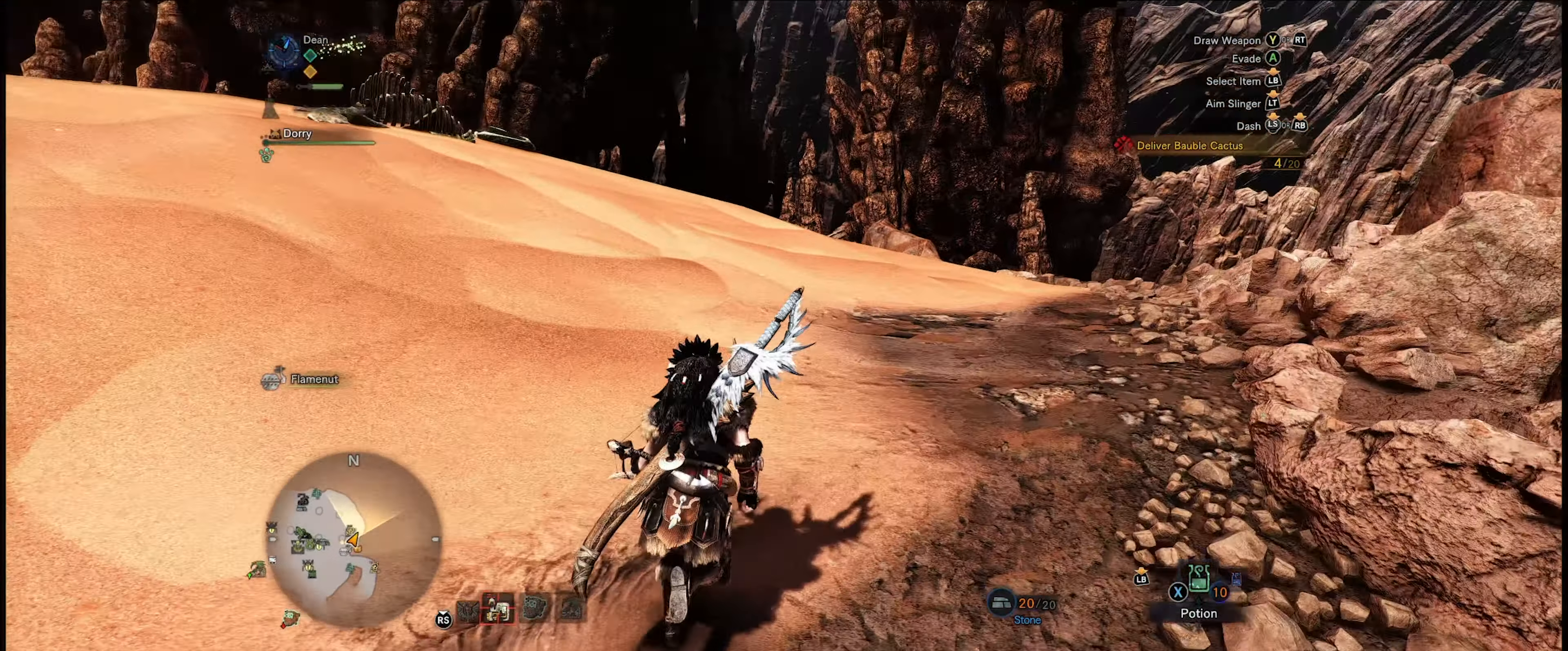
{"buttons": ["R1"], "left_stick": "up", "right_stick": "center", "events": [[317, "right_stick", "center"]]}
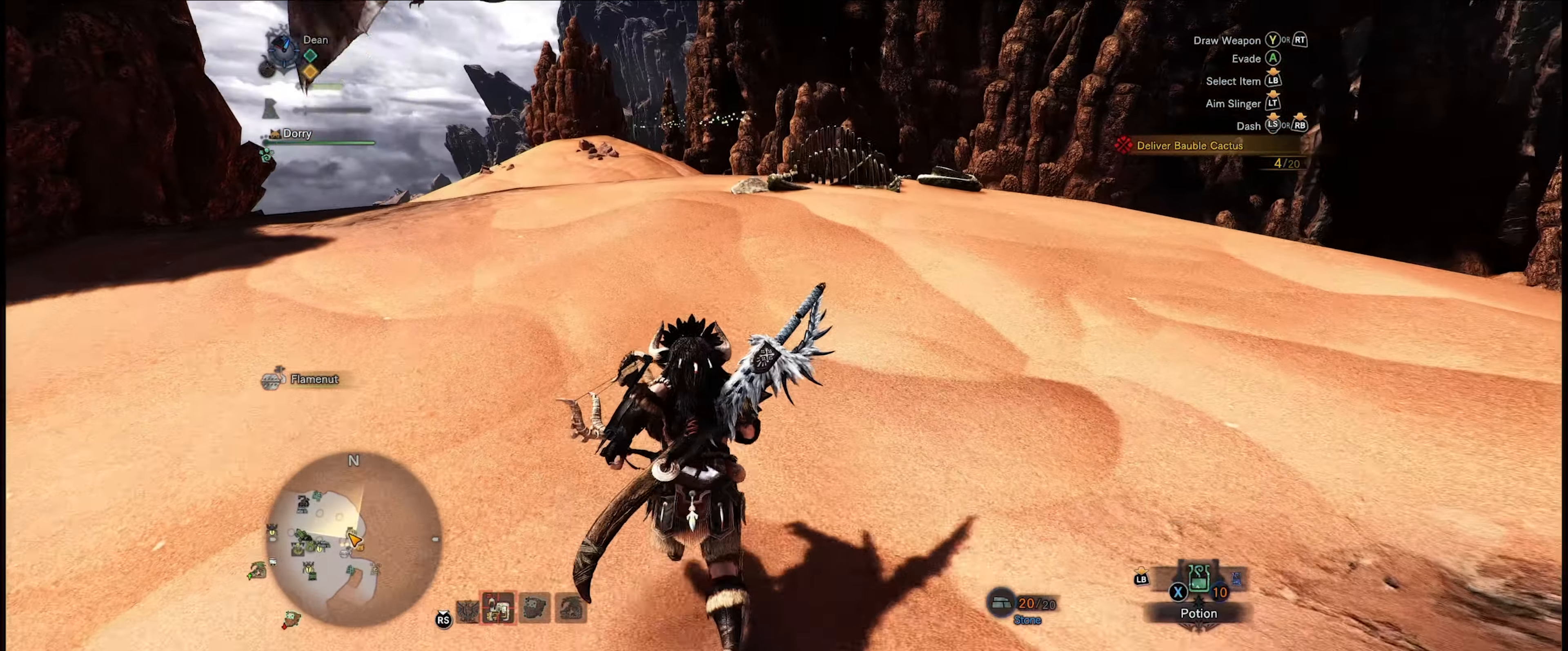
{"buttons": ["R1"], "left_stick": "up", "right_stick": "down-right", "events": [[100, "right_stick", "down-right"]]}
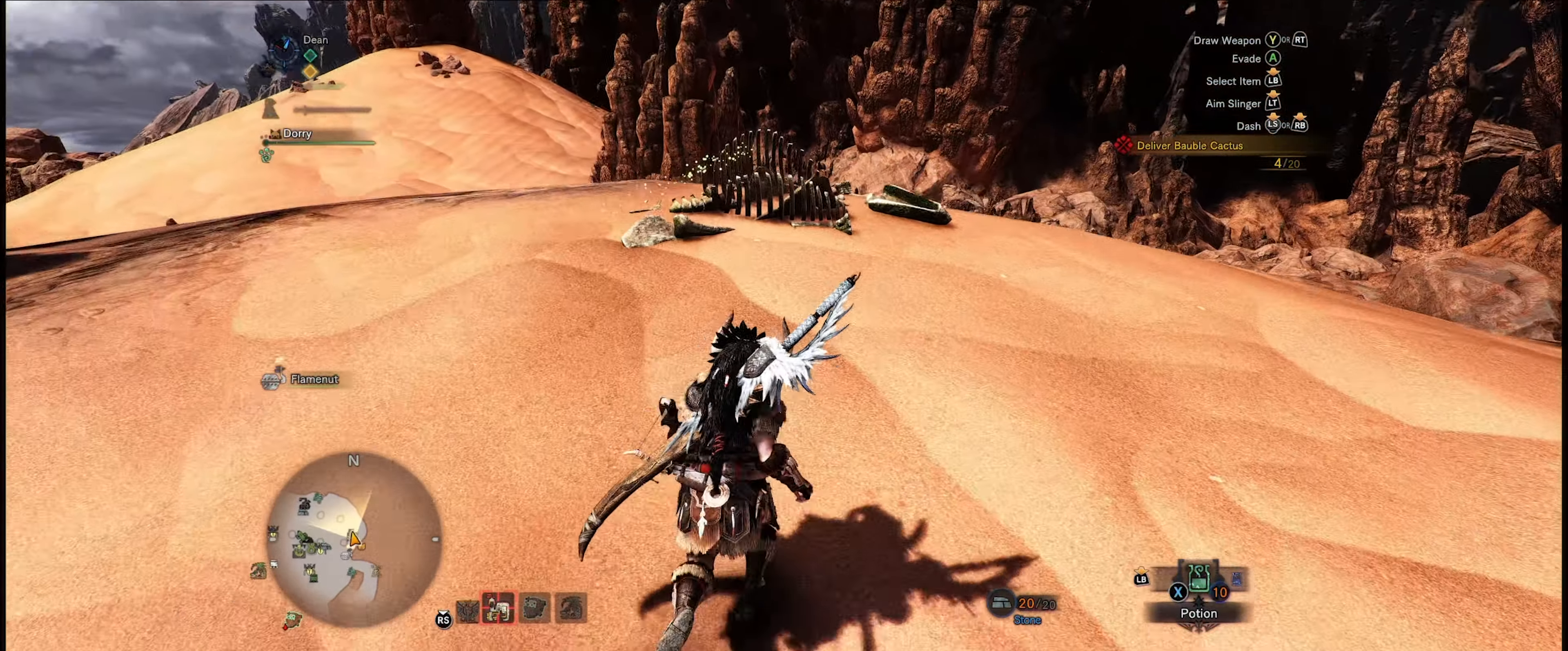
{"buttons": [], "left_stick": "up", "right_stick": "center", "events": [[134, "right_stick", "center"], [417, "R1", "up"]]}
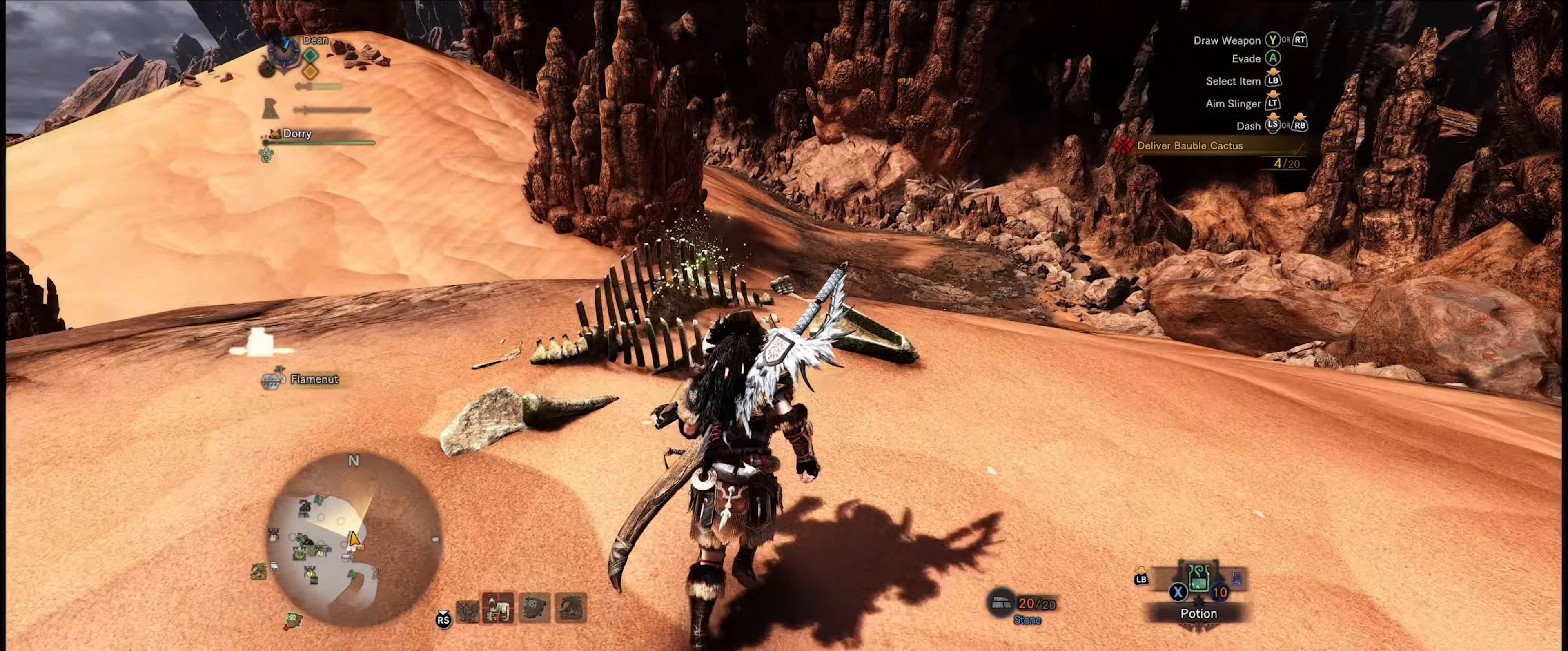
{"buttons": [], "left_stick": "up", "right_stick": "center", "events": [[34, "B", "down"], [117, "B", "up"], [217, "B", "down"], [300, "B", "up"]]}
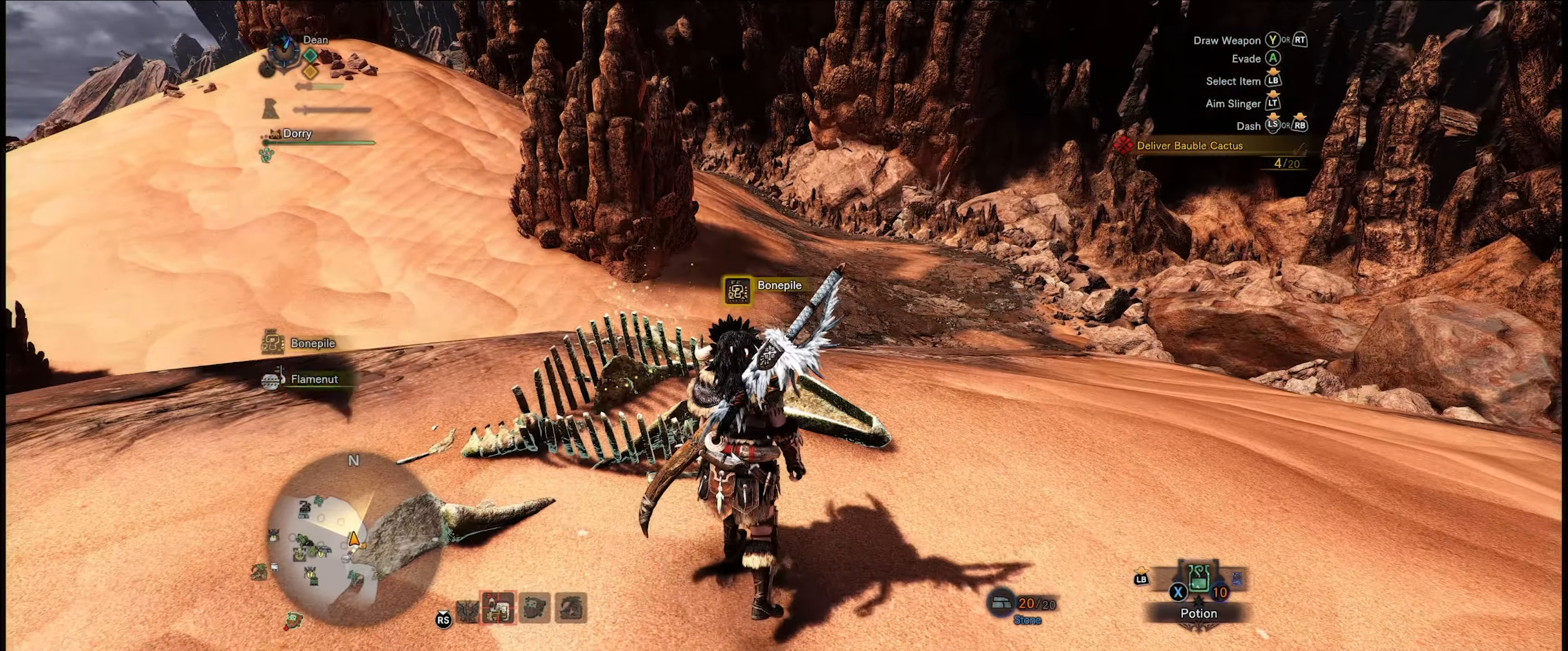
{"buttons": [], "left_stick": "center", "right_stick": "right", "events": [[84, "right_stick", "down-right"], [317, "right_stick", "right"], [433, "left_stick", "center"]]}
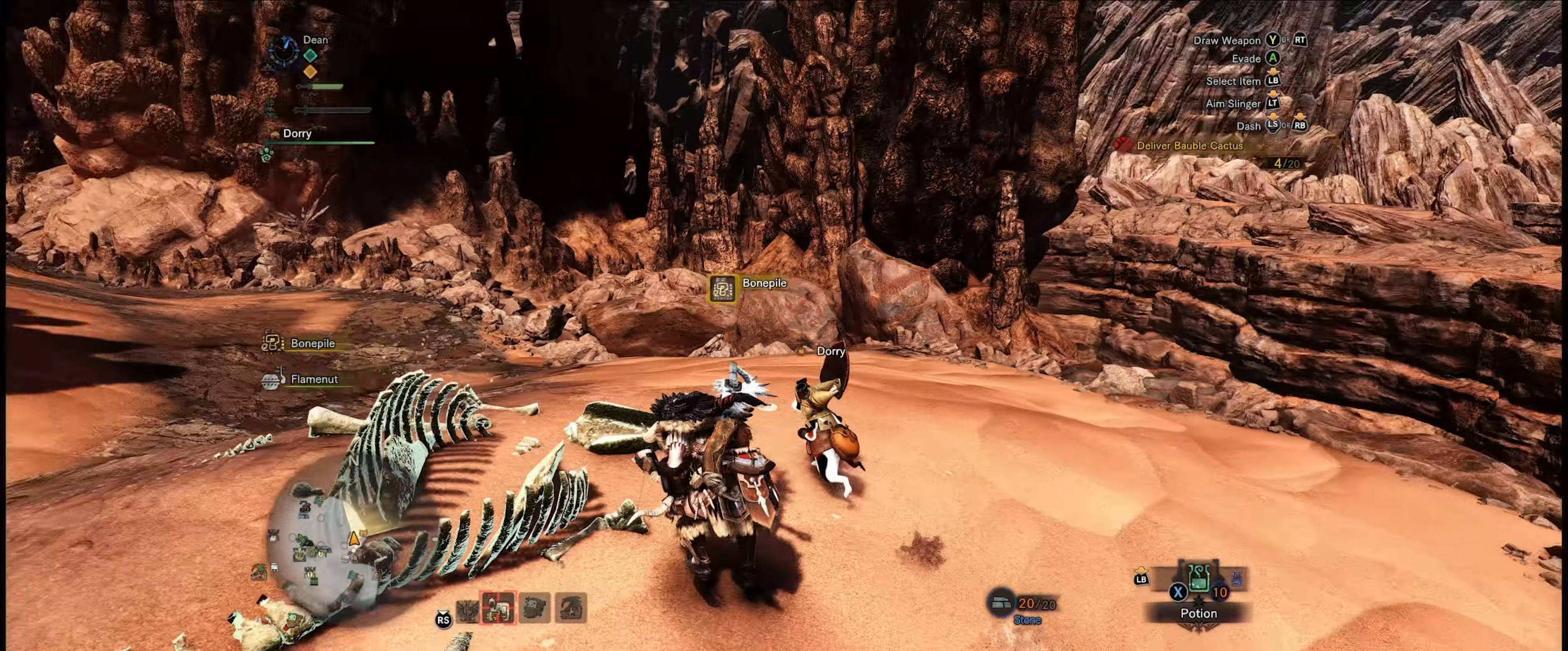
{"buttons": [], "left_stick": "center", "right_stick": "down-left", "events": [[83, "right_stick", "center"], [250, "right_stick", "down"], [316, "right_stick", "down-left"]]}
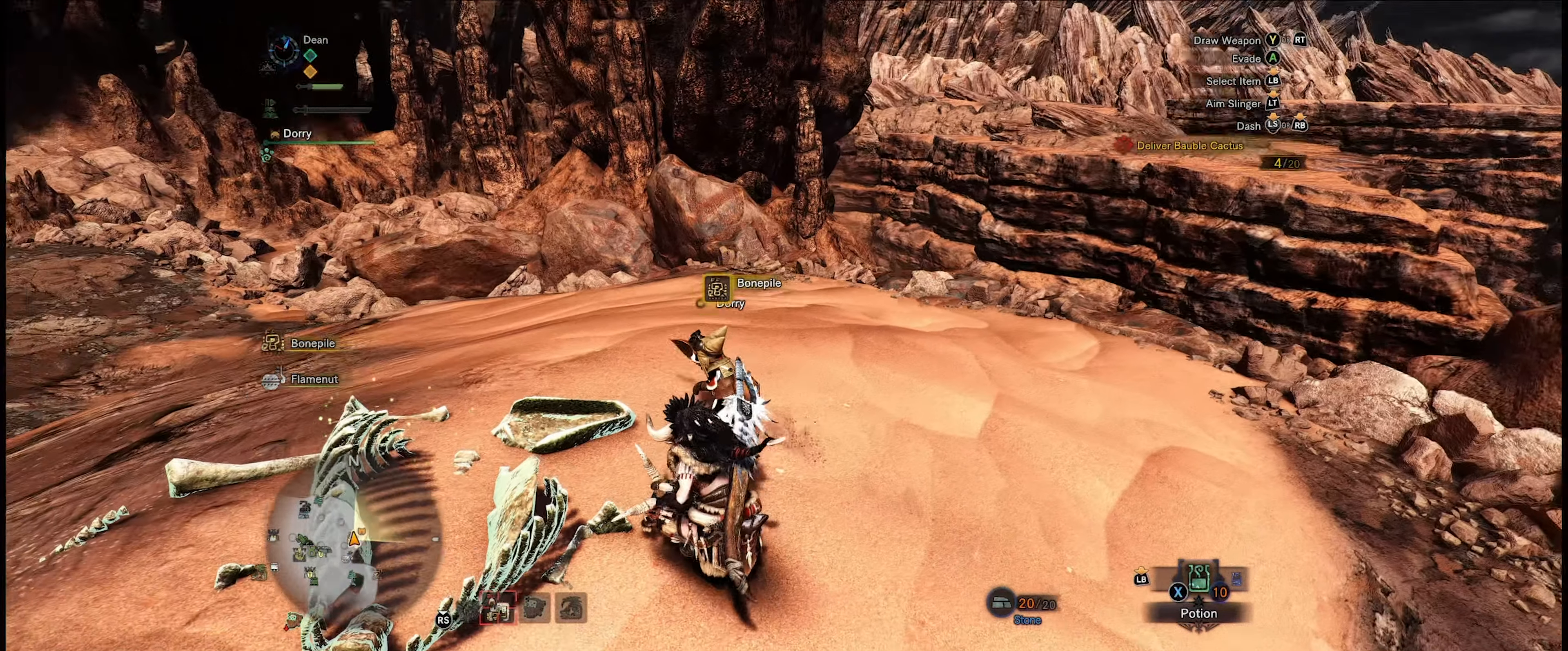
{"buttons": [], "left_stick": "up-left", "right_stick": "left", "events": [[16, "right_stick", "center"], [133, "left_stick", "up-left"], [250, "right_stick", "left"]]}
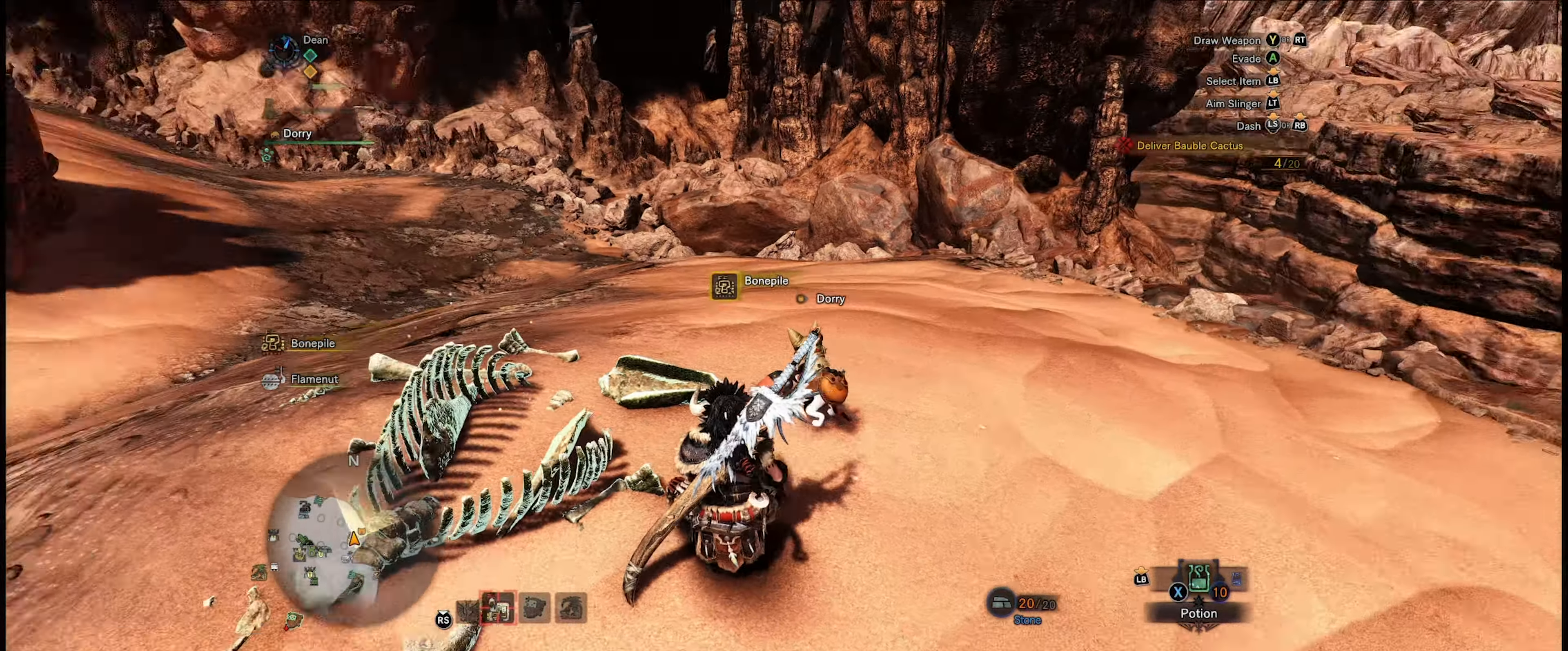
{"buttons": [], "left_stick": "up", "right_stick": "center", "events": [[216, "left_stick", "up"], [400, "right_stick", "center"]]}
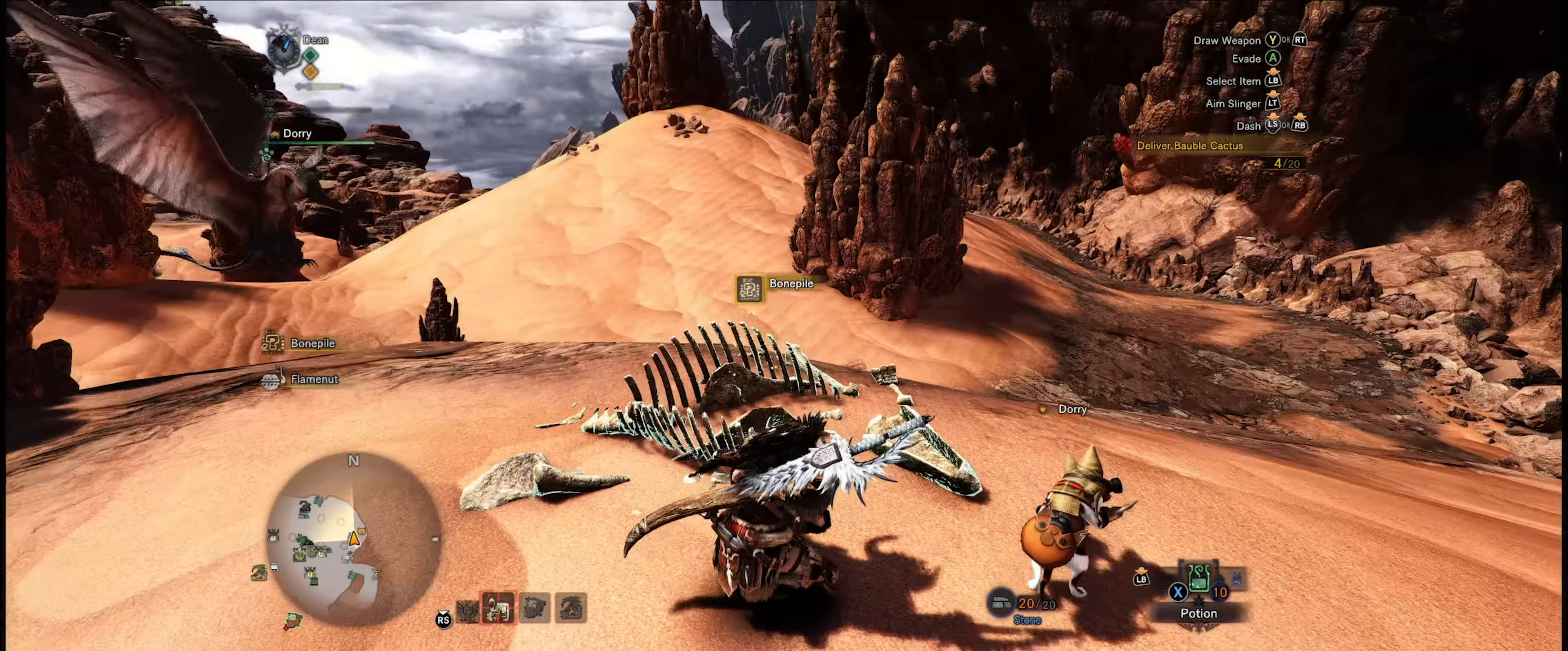
{"buttons": ["B"], "left_stick": "up", "right_stick": "center", "events": [[83, "B", "down"], [200, "B", "up"], [283, "B", "down"], [383, "B", "up"], [450, "B", "down"]]}
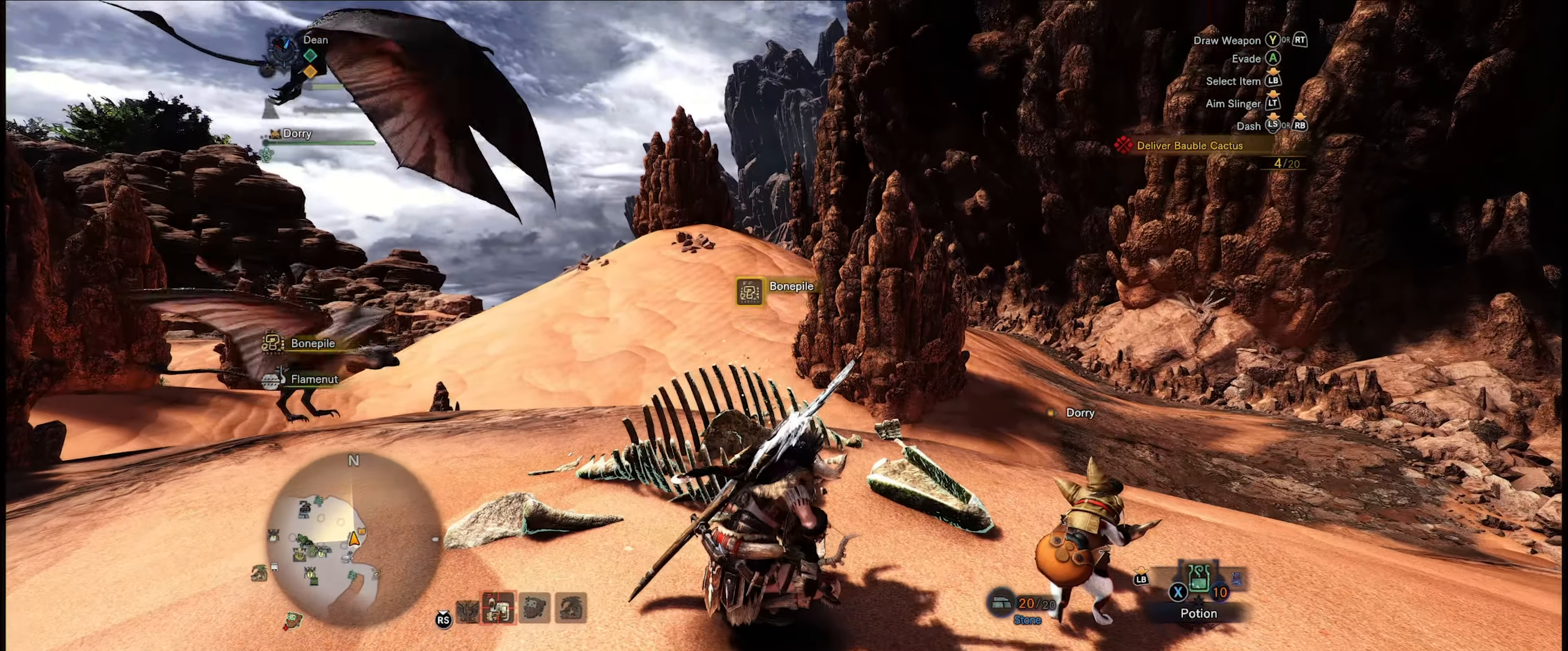
{"buttons": ["B"], "left_stick": "up", "right_stick": "center", "events": [[50, "B", "up"], [133, "B", "down"], [250, "B", "up"], [300, "B", "down"], [416, "B", "up"], [483, "B", "down"]]}
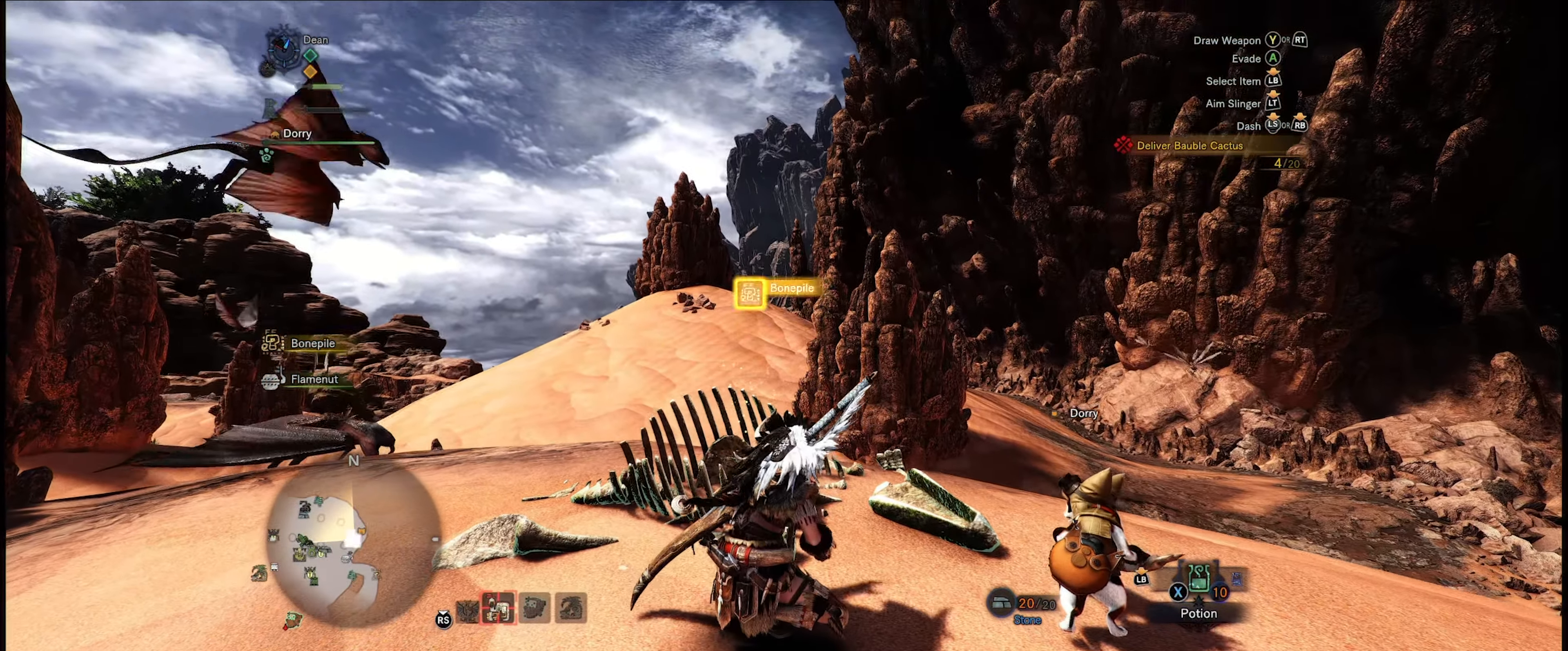
{"buttons": [], "left_stick": "up", "right_stick": "center", "events": [[83, "B", "up"], [150, "B", "down"], [266, "B", "up"], [350, "B", "down"], [433, "B", "up"]]}
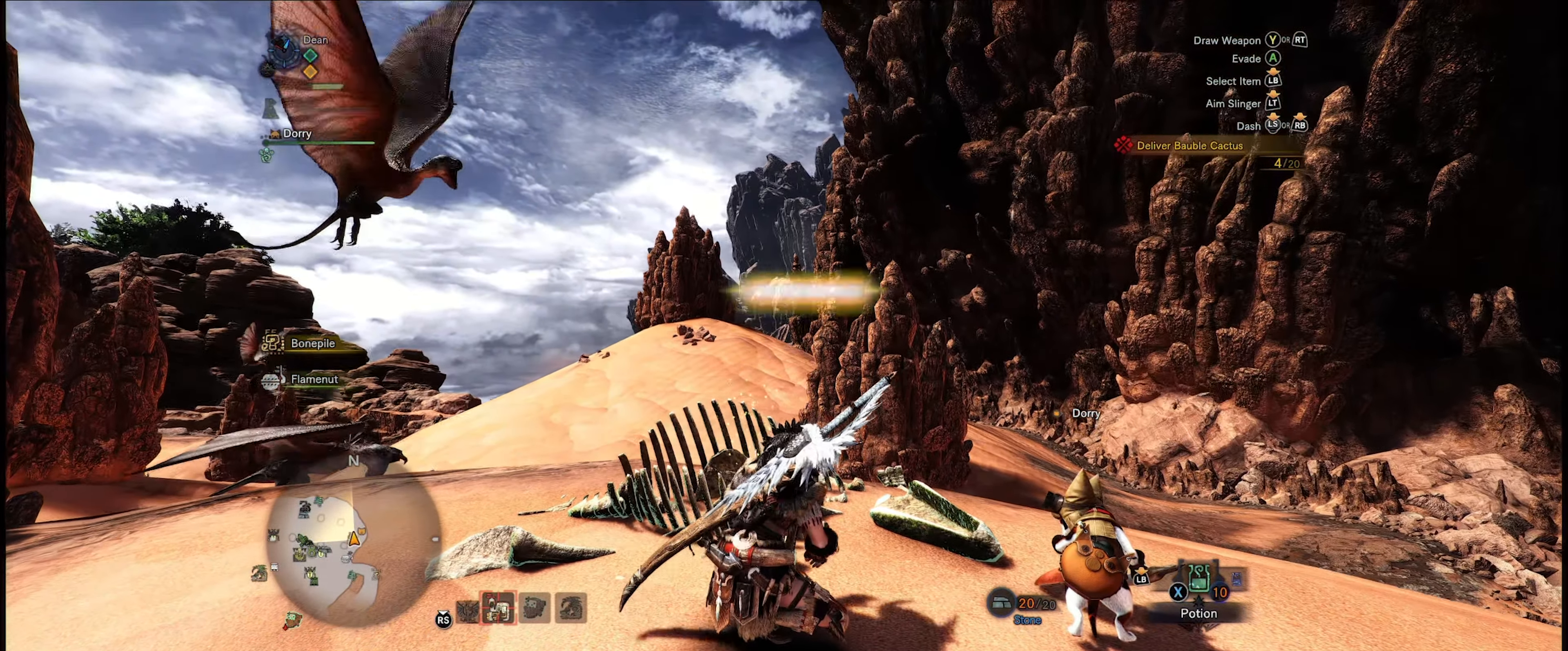
{"buttons": [], "left_stick": "up", "right_stick": "center", "events": [[33, "B", "down"], [100, "B", "up"], [200, "B", "down"], [266, "B", "up"], [383, "B", "down"], [466, "B", "up"]]}
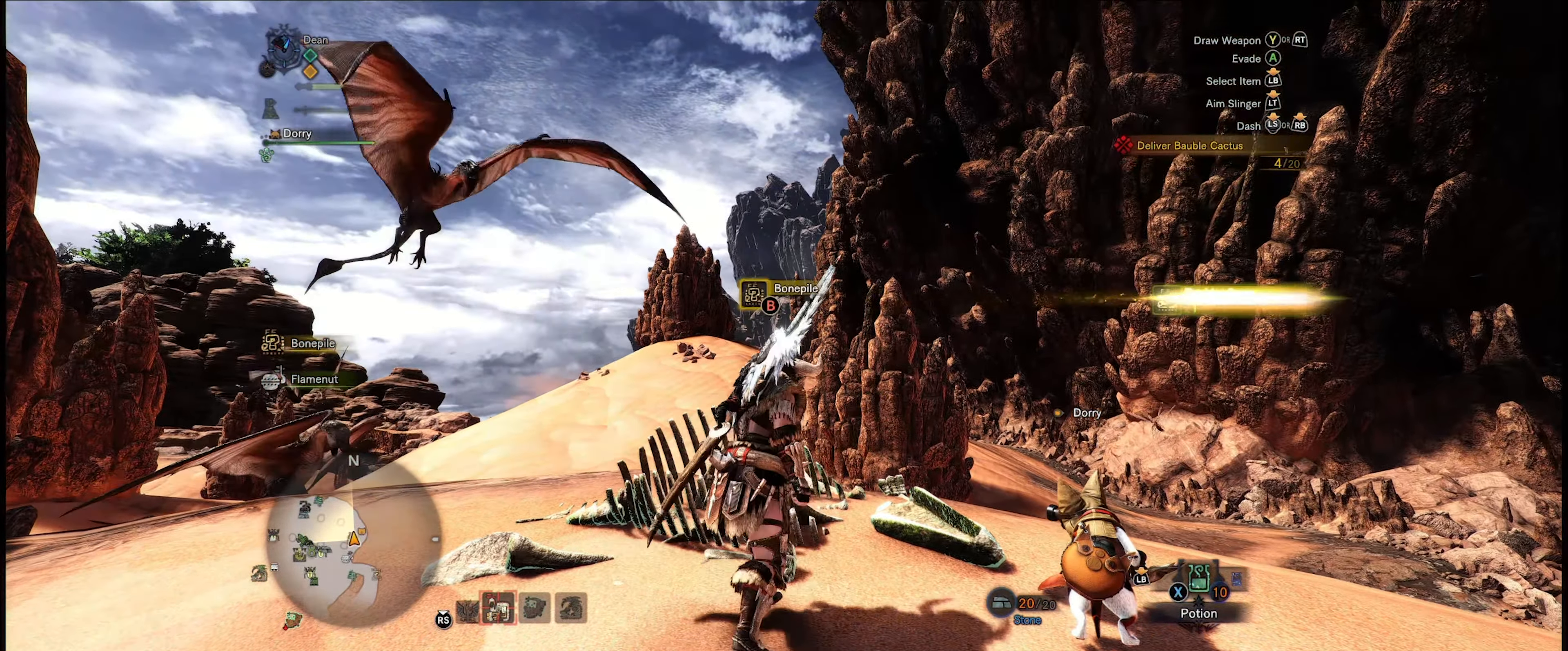
{"buttons": [], "left_stick": "up", "right_stick": "center", "events": [[50, "B", "down"], [133, "B", "up"], [233, "B", "down"], [316, "B", "up"]]}
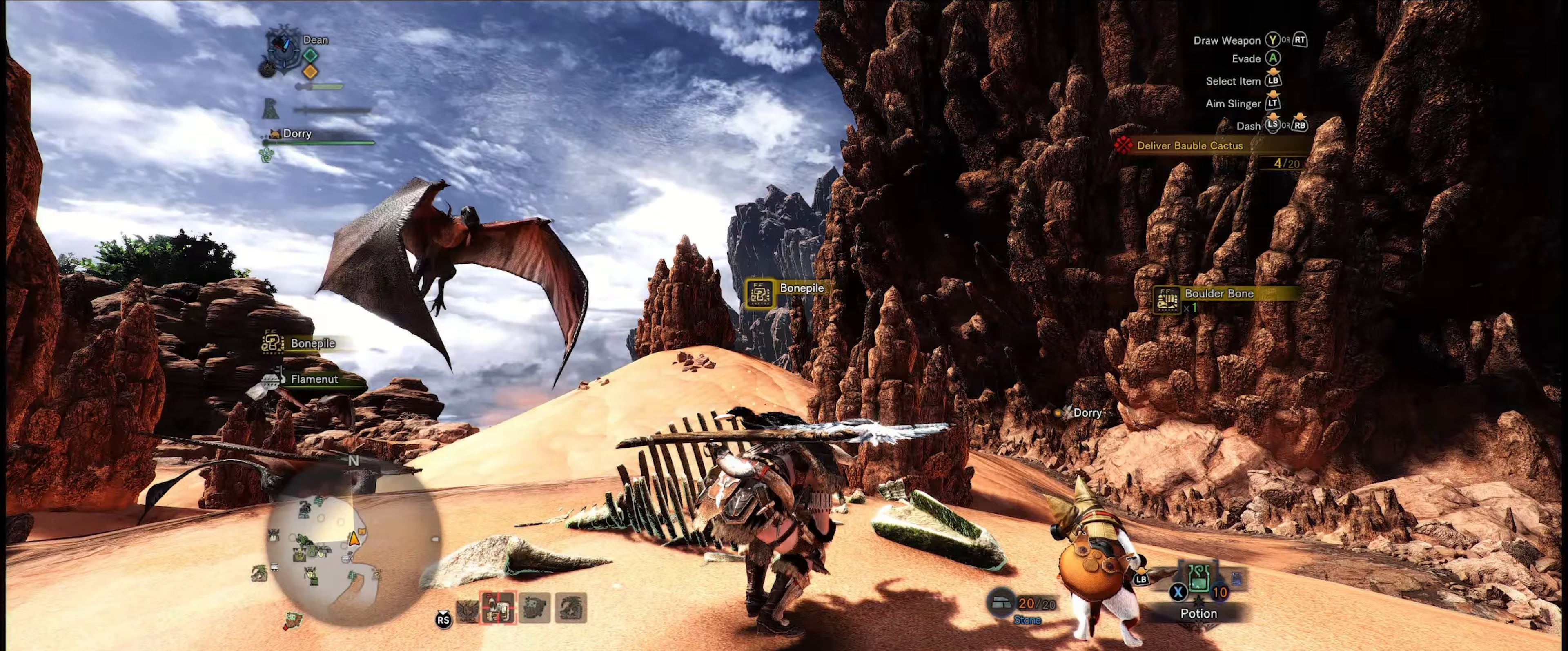
{"buttons": [], "left_stick": "up", "right_stick": "center", "events": [[67, "right_stick", "down"], [200, "right_stick", "down-left"], [367, "right_stick", "center"]]}
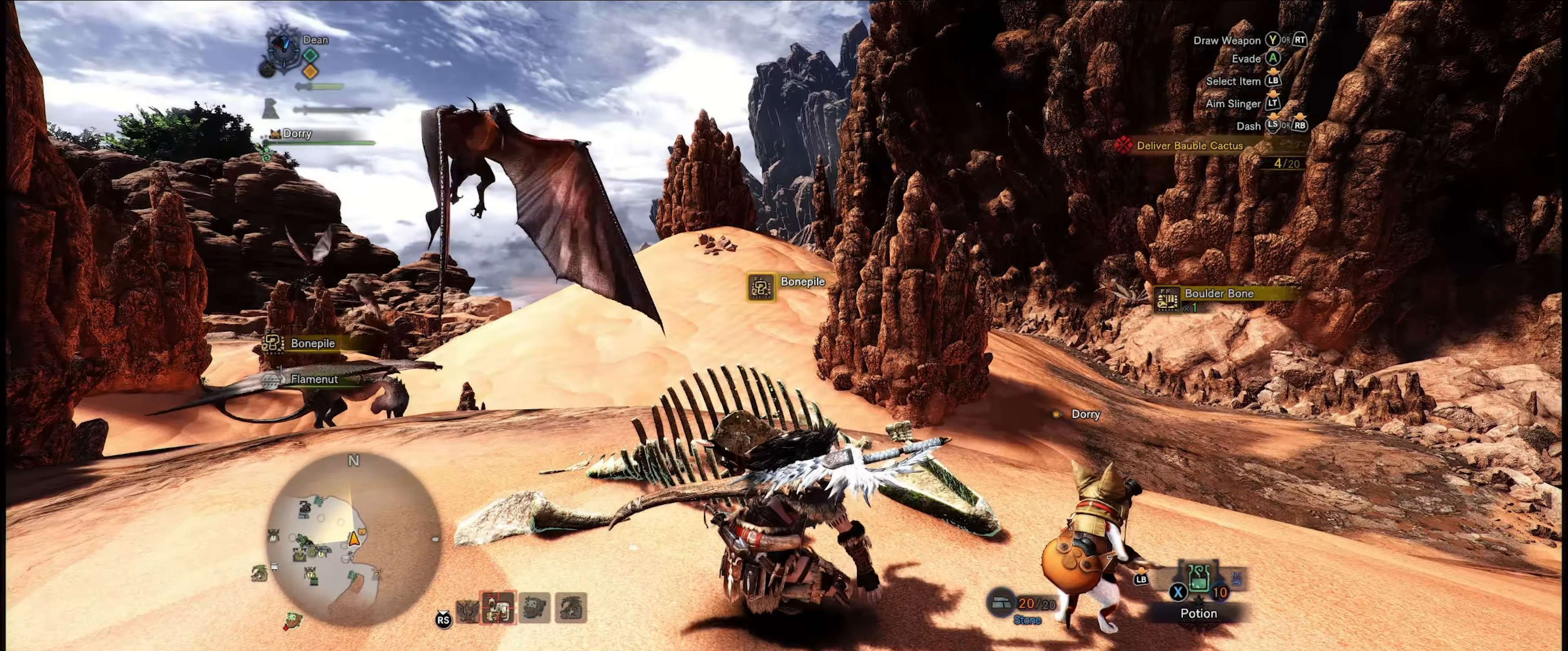
{"buttons": [], "left_stick": "up", "right_stick": "center", "events": [[83, "right_stick", "down-left"], [250, "right_stick", "center"]]}
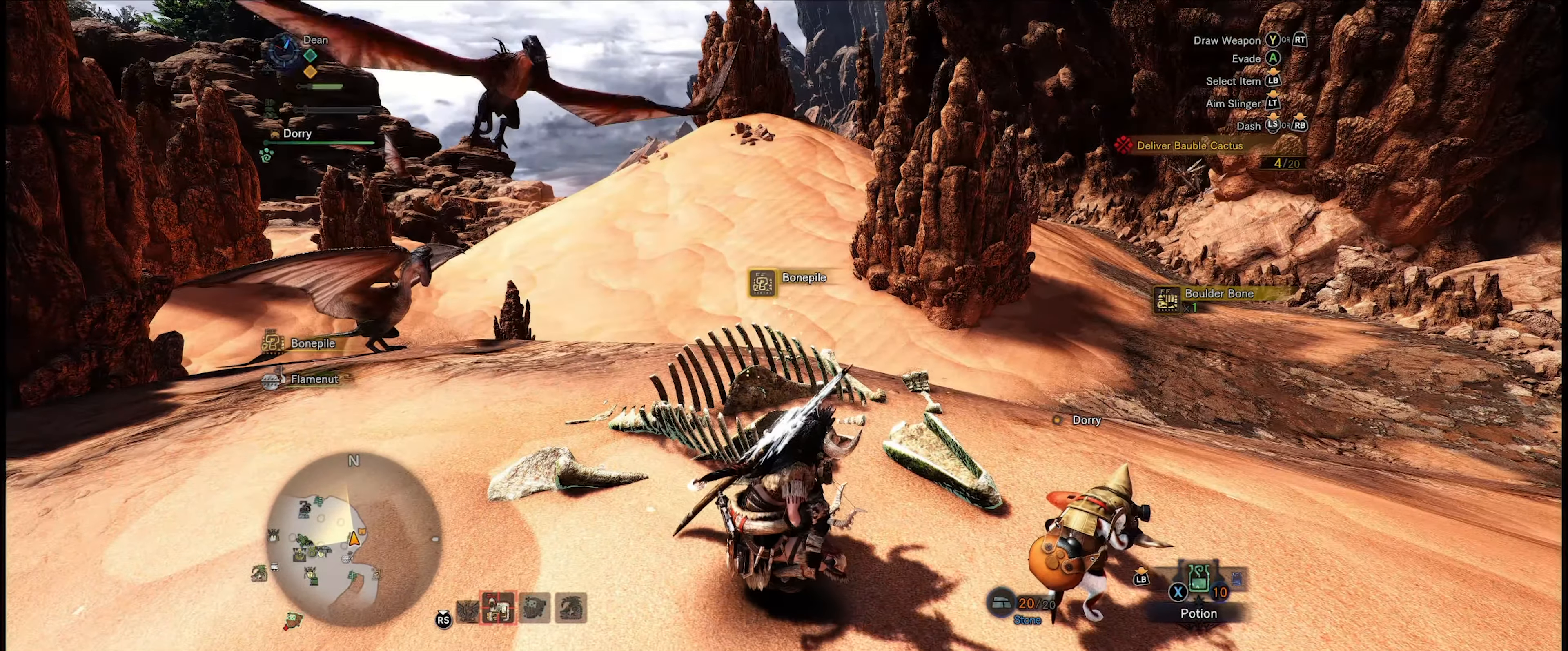
{"buttons": ["B"], "left_stick": "up", "right_stick": "center", "events": [[100, "B", "down"], [217, "B", "up"], [300, "B", "down"], [400, "B", "up"], [500, "B", "down"]]}
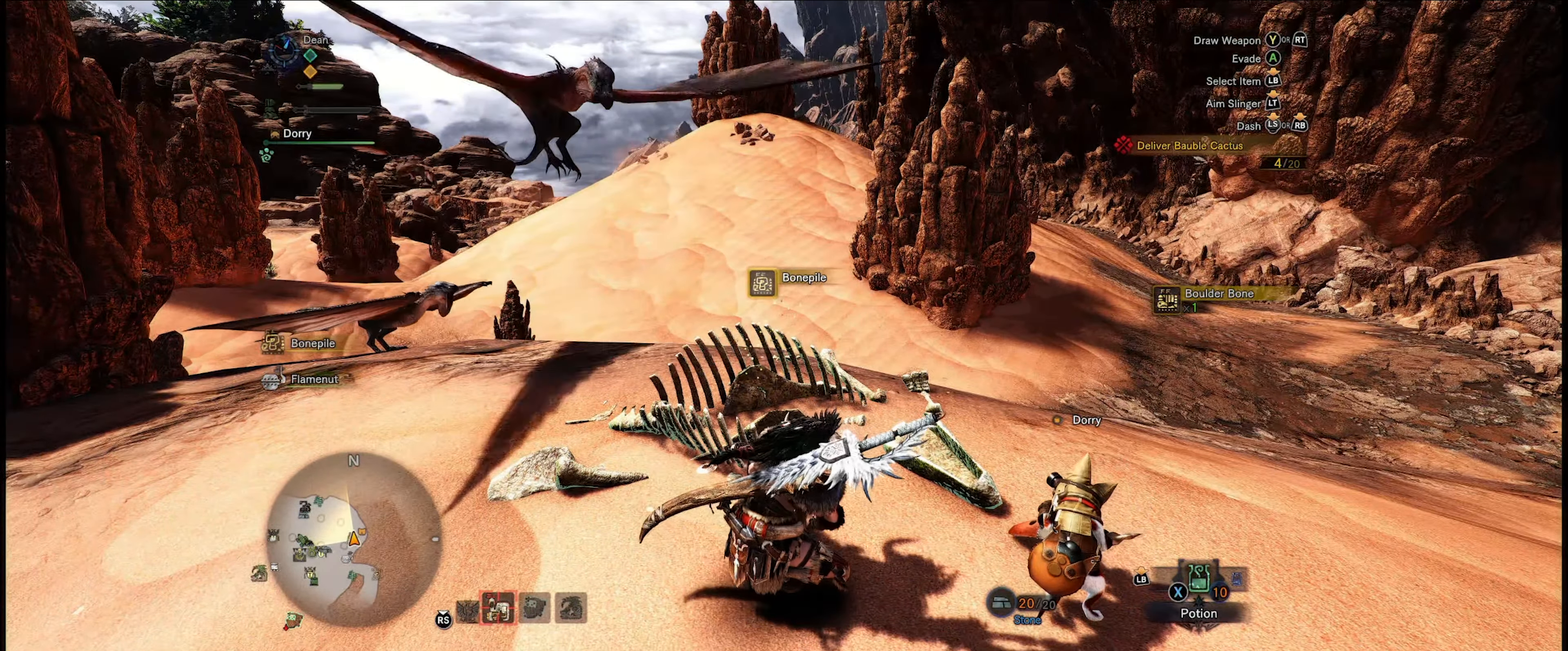
{"buttons": [], "left_stick": "up", "right_stick": "center", "events": [[83, "B", "up"], [183, "B", "down"], [267, "B", "up"], [367, "B", "down"], [450, "B", "up"]]}
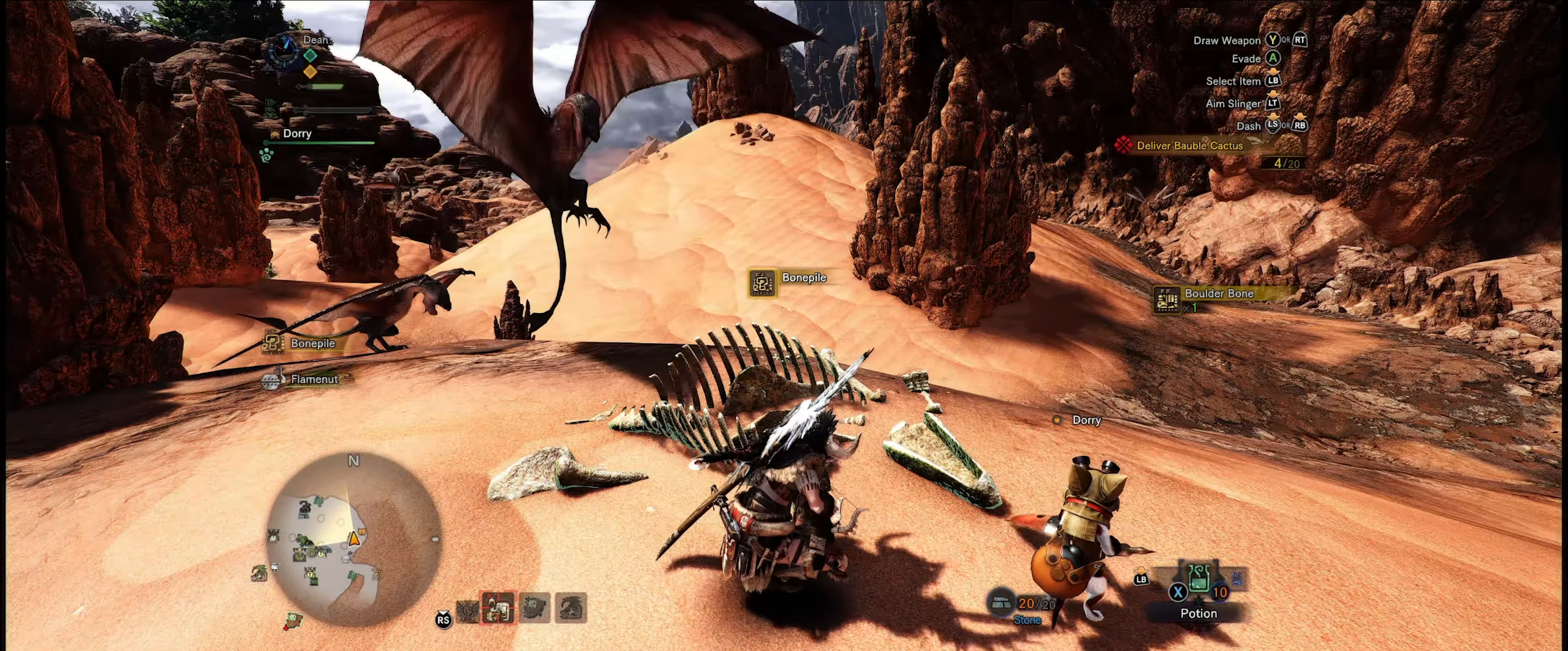
{"buttons": ["B"], "left_stick": "up", "right_stick": "center", "events": [[67, "B", "down"], [133, "B", "up"], [250, "B", "down"], [317, "B", "up"], [433, "B", "down"]]}
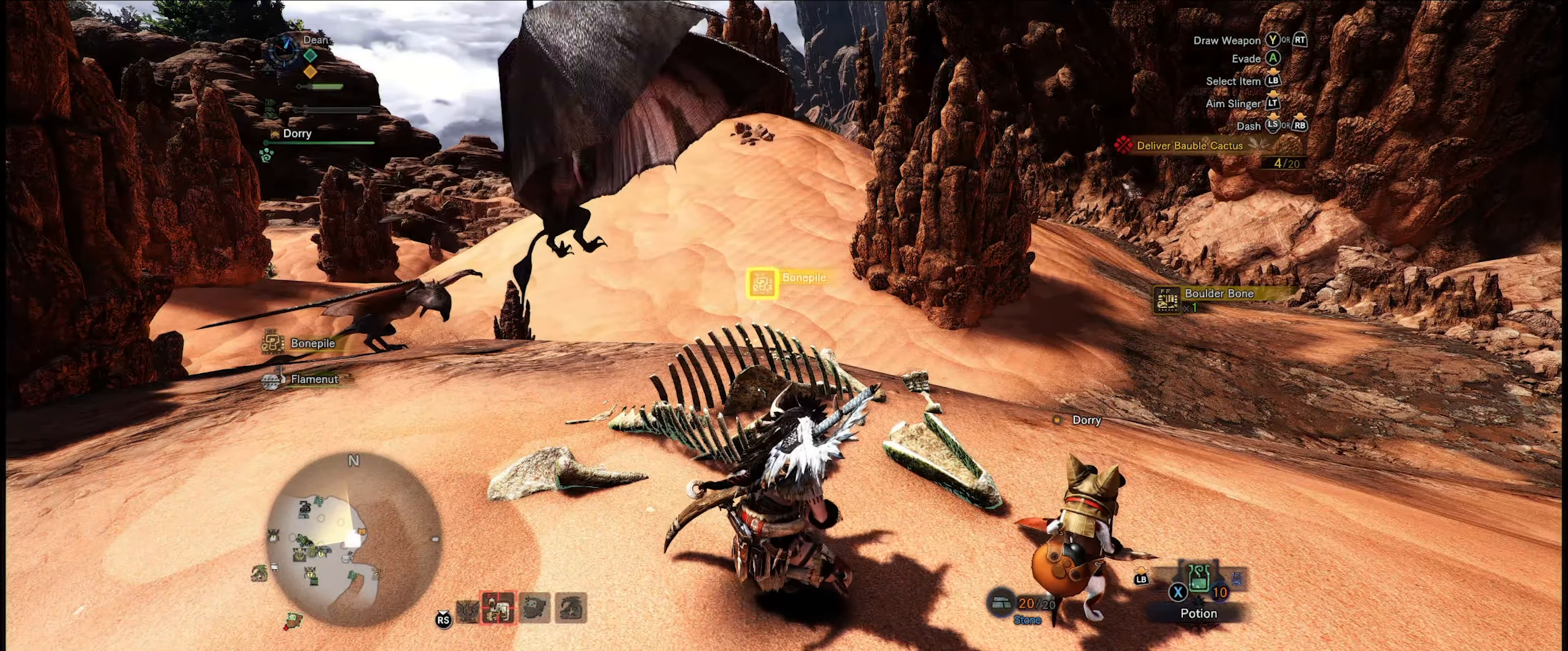
{"buttons": [], "left_stick": "up", "right_stick": "center", "events": [[17, "B", "up"], [117, "B", "down"], [200, "B", "up"], [317, "B", "down"], [417, "B", "up"]]}
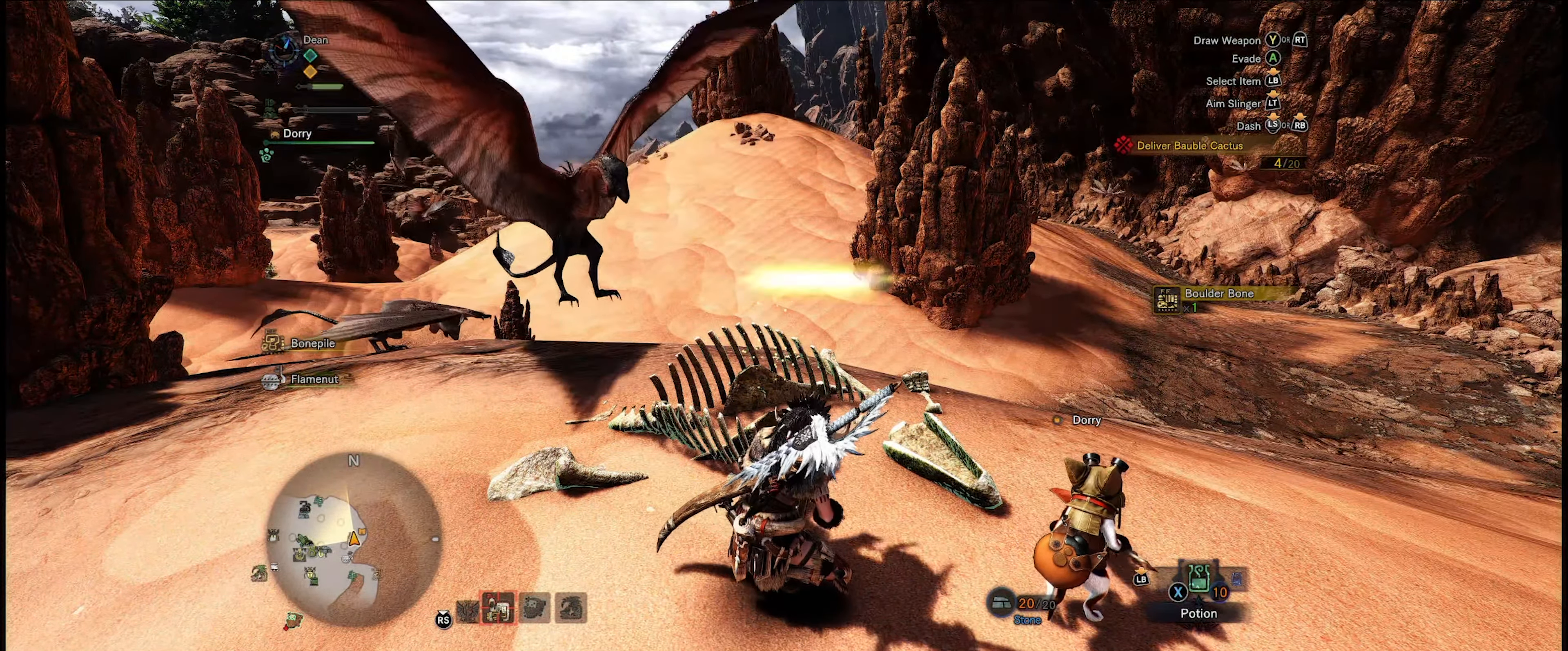
{"buttons": [], "left_stick": "up", "right_stick": "center", "events": [[17, "B", "down"], [117, "B", "up"], [250, "B", "down"], [317, "B", "up"]]}
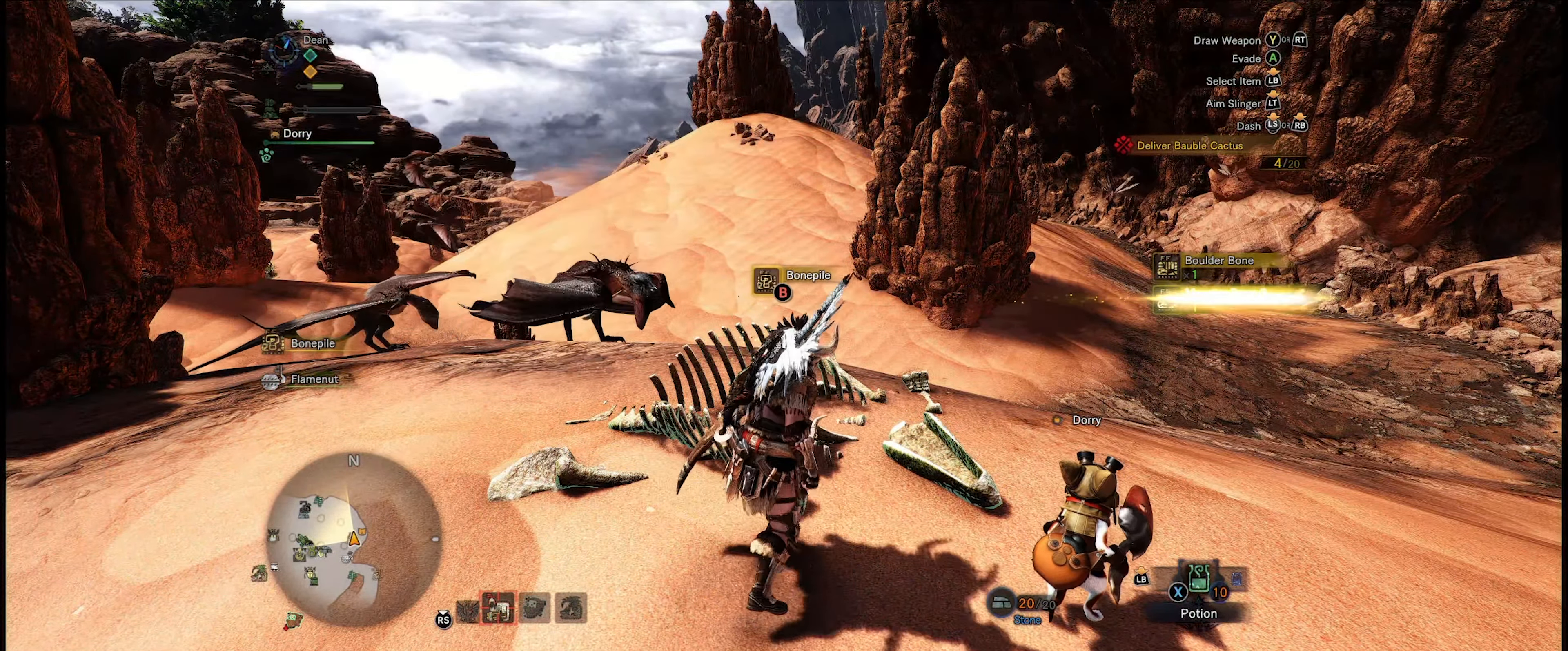
{"buttons": [], "left_stick": "up", "right_stick": "center", "events": [[133, "B", "down"], [250, "B", "up"], [350, "B", "down"], [433, "B", "up"]]}
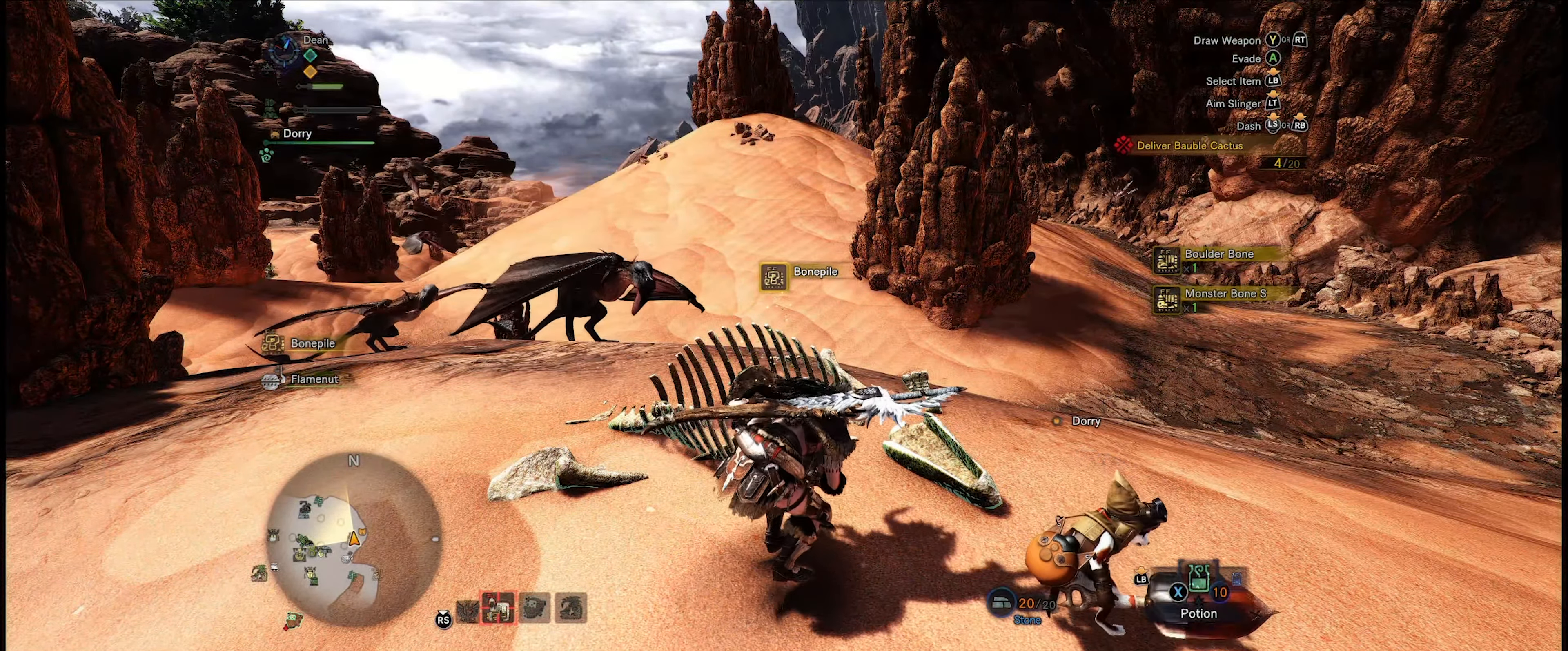
{"buttons": [], "left_stick": "up", "right_stick": "center", "events": [[234, "right_stick", "down-left"], [467, "right_stick", "center"]]}
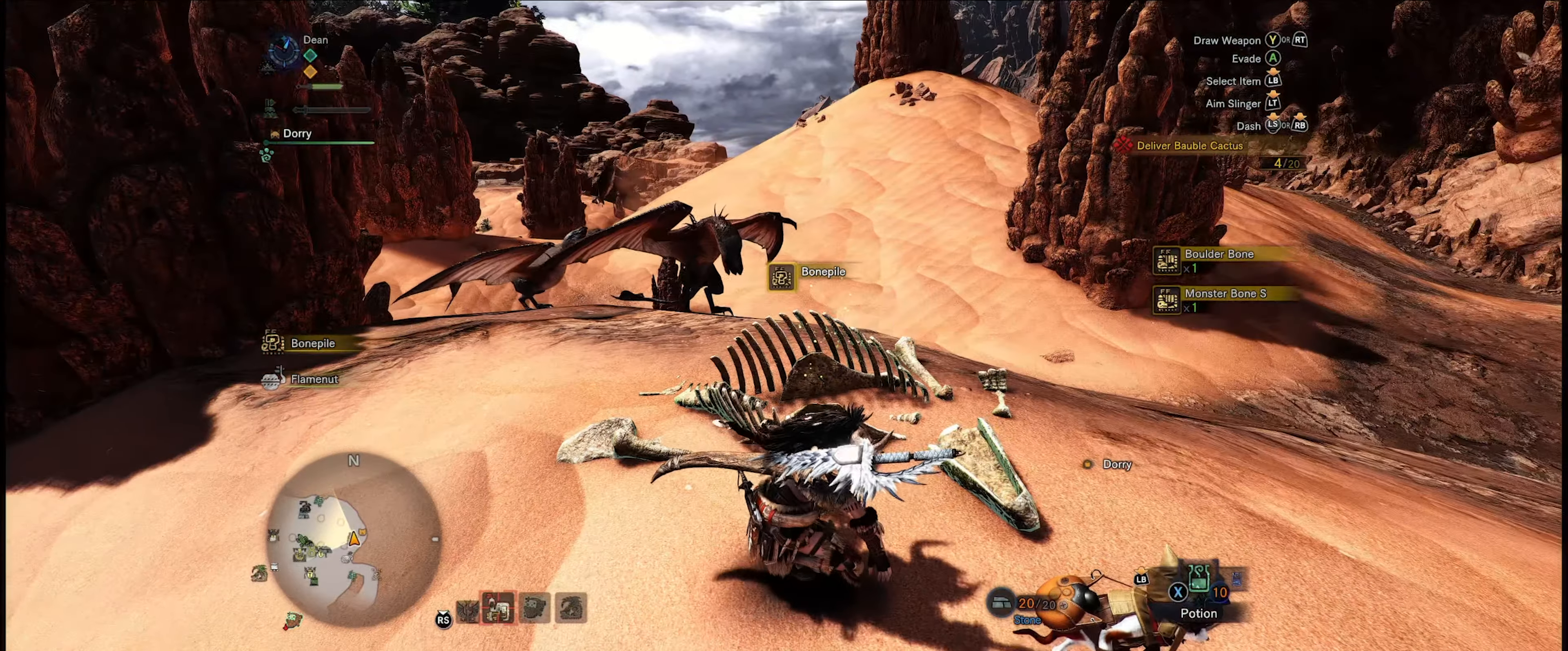
{"buttons": [], "left_stick": "up", "right_stick": "center", "events": [[100, "right_stick", "down"], [184, "right_stick", "down-left"], [334, "right_stick", "center"]]}
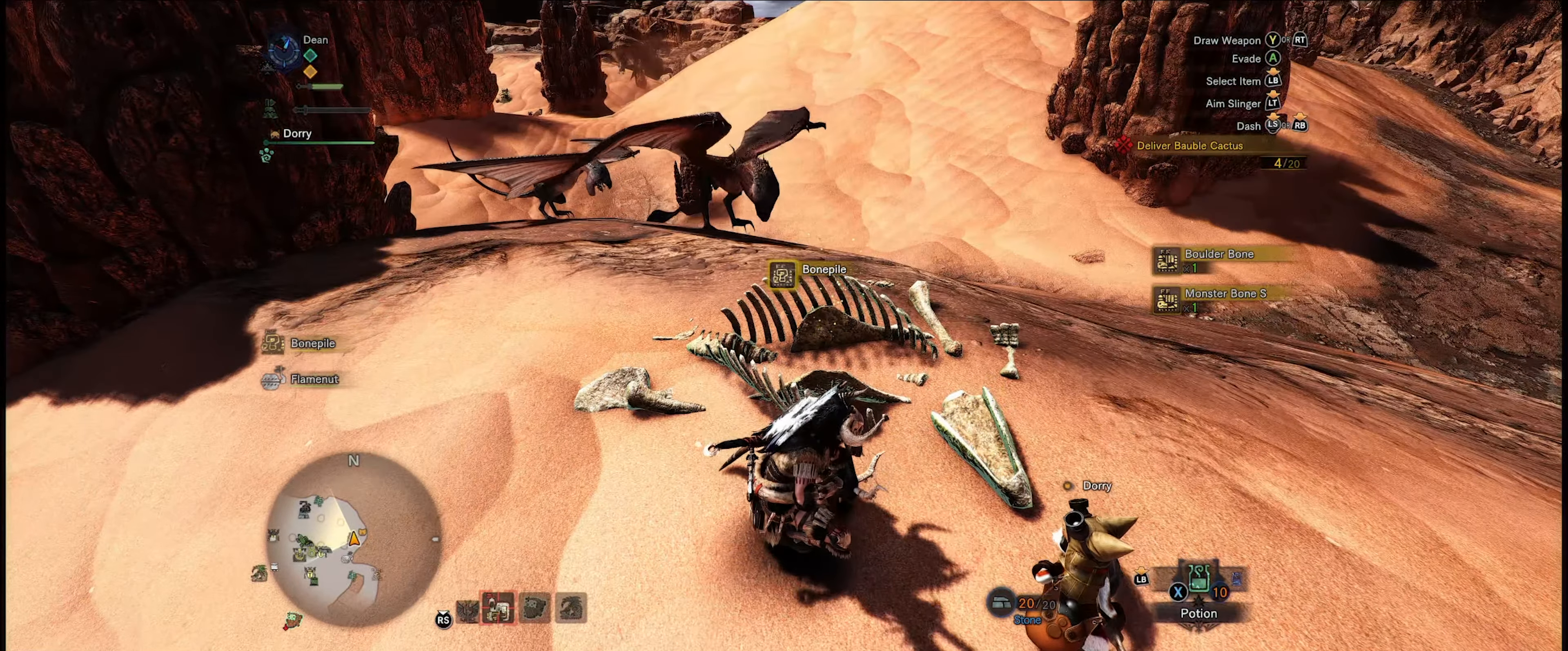
{"buttons": [], "left_stick": "up", "right_stick": "center", "events": []}
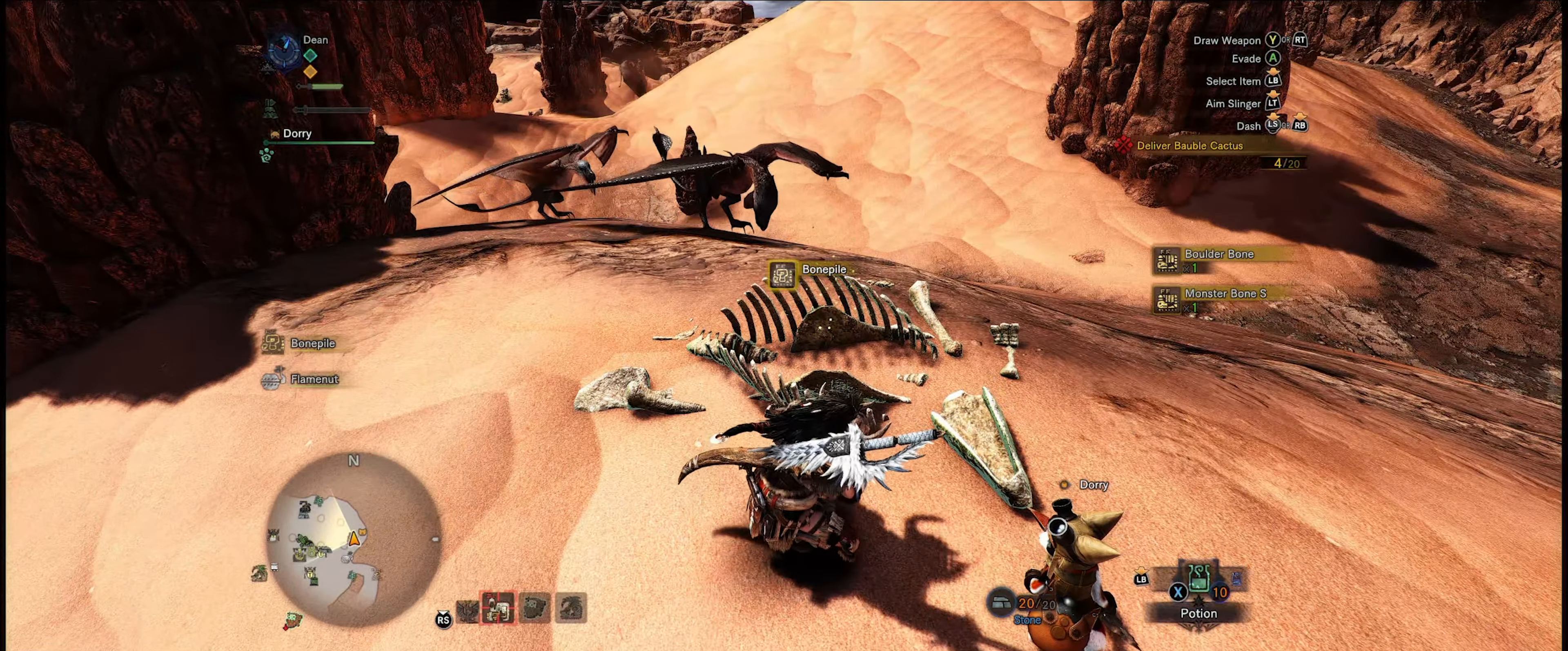
{"buttons": [], "left_stick": "up", "right_stick": "center", "events": []}
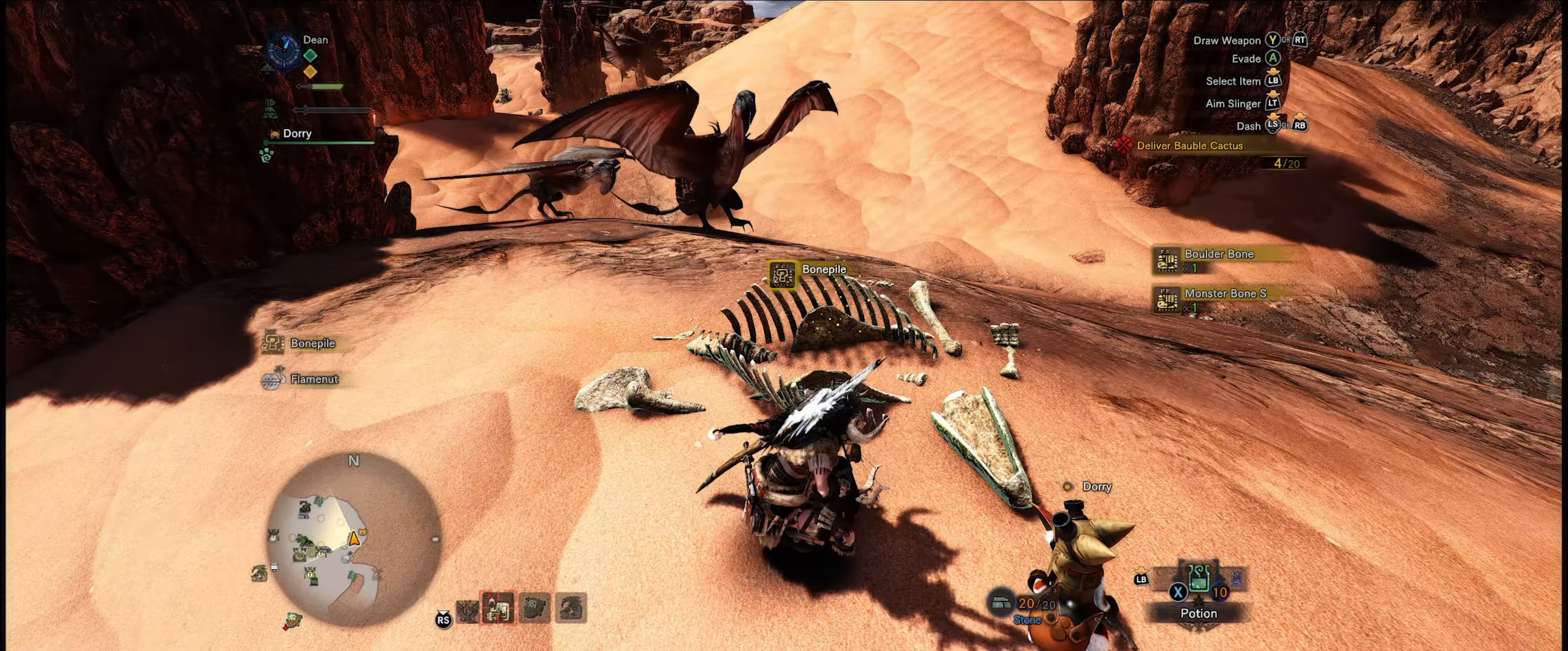
{"buttons": [], "left_stick": "up", "right_stick": "center", "events": []}
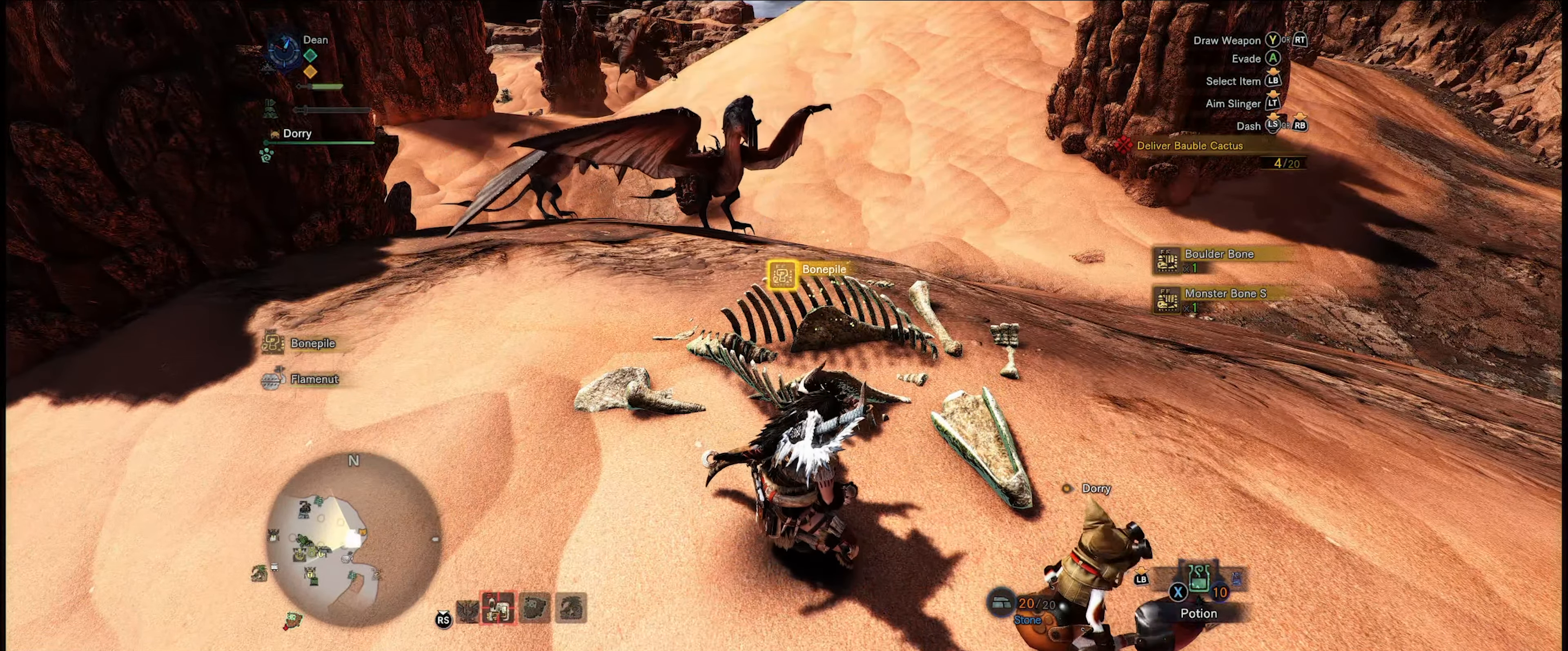
{"buttons": ["R1"], "left_stick": "up", "right_stick": "center", "events": [[467, "R1", "down"]]}
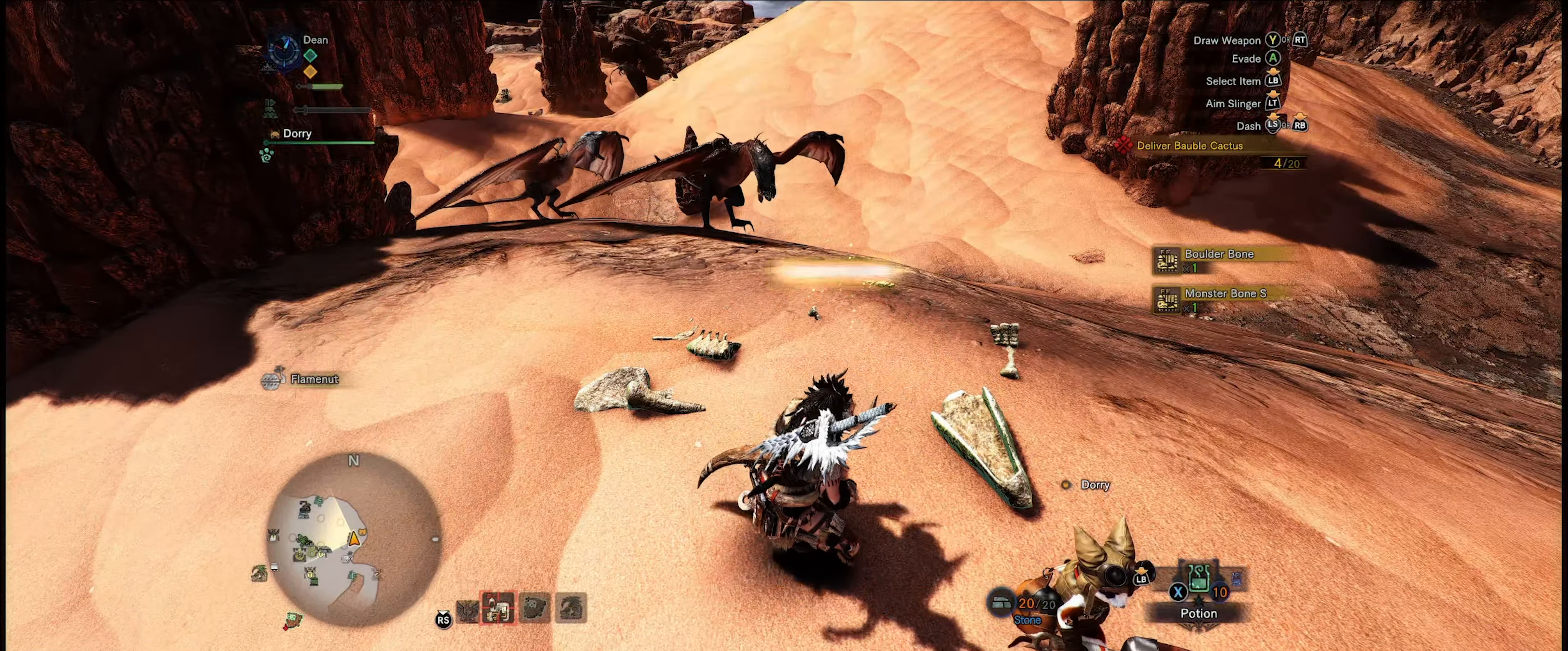
{"buttons": ["R1"], "left_stick": "up", "right_stick": "up", "events": [[350, "right_stick", "up"]]}